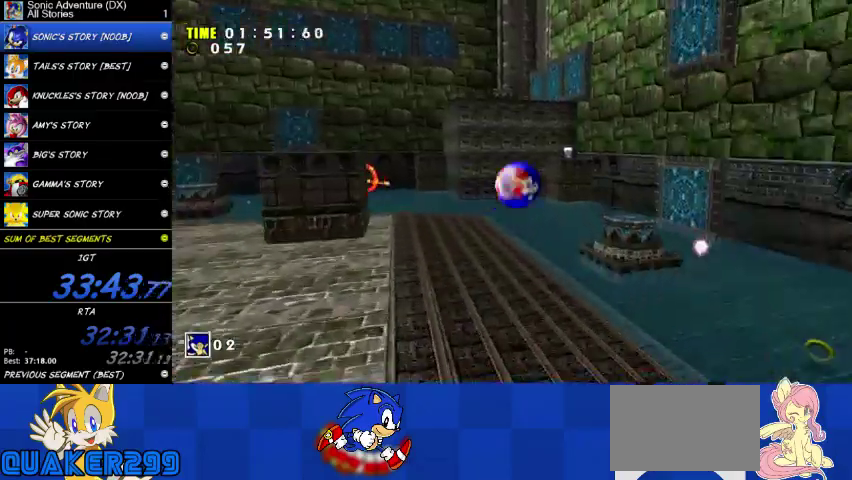
Gameplay with a controller (Xbox layout); each line is a JSON object with the inputs held at the frame after it. "button_events" lists button changes between this image and that frame as [ms after this image, input, new state], when the widget could be followed in between (sticks are given only as held states). This overlay highlights the sticks when they move; stick clicks (L3 R3) are not distinguishable. This document gives stick clicks only as held states, not as events.
{"buttons": [], "left_stick": "up", "right_stick": "center", "button_events": [[267, "A", "up"], [433, "A", "down"], [500, "A", "up"]]}
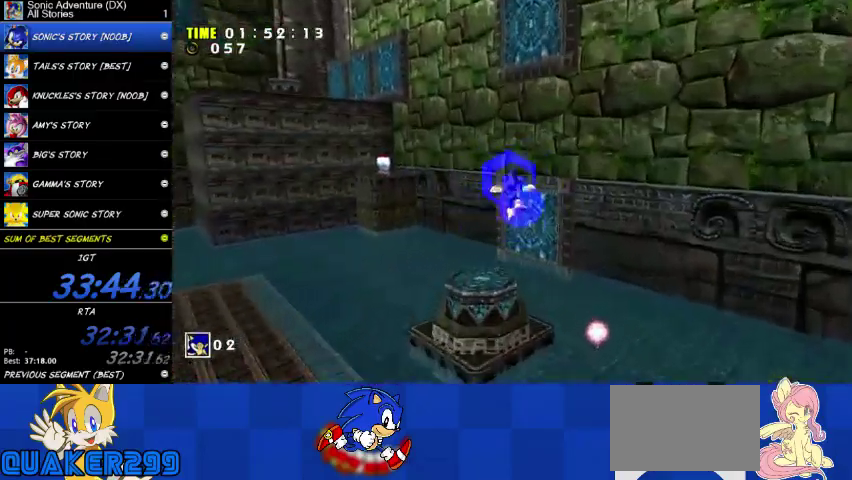
{"buttons": [], "left_stick": "down", "right_stick": "center", "button_events": []}
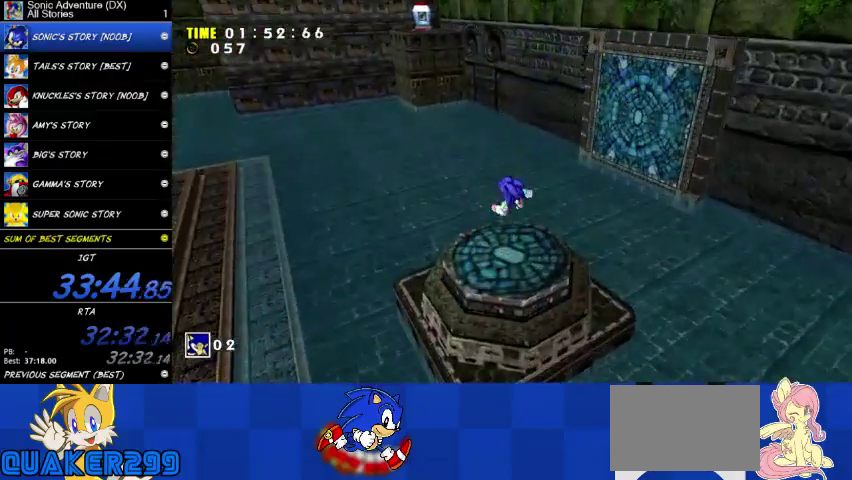
{"buttons": ["A"], "left_stick": "down", "right_stick": "center", "button_events": [[400, "A", "down"]]}
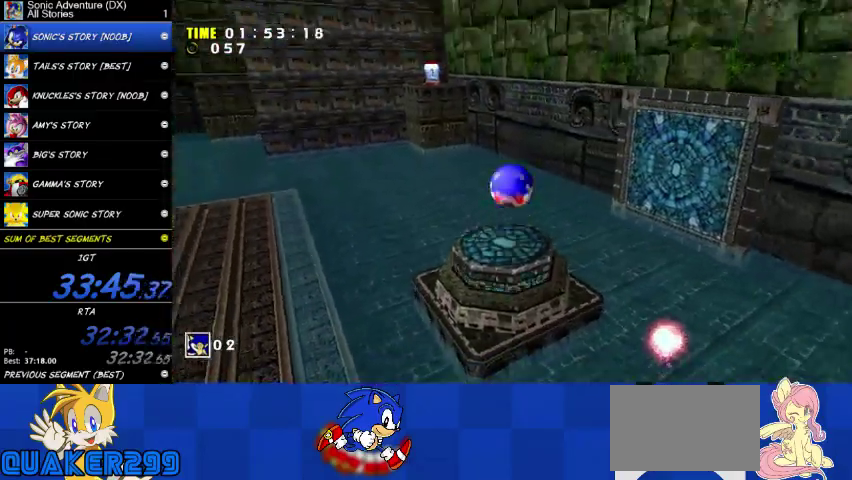
{"buttons": [], "left_stick": "down-right", "right_stick": "center", "button_events": [[200, "A", "up"]]}
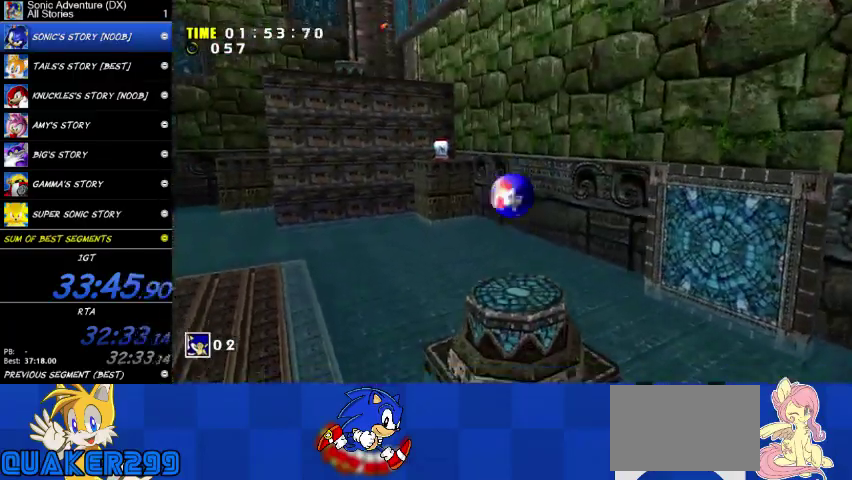
{"buttons": ["A"], "left_stick": "down-right", "right_stick": "center", "button_events": [[400, "A", "down"]]}
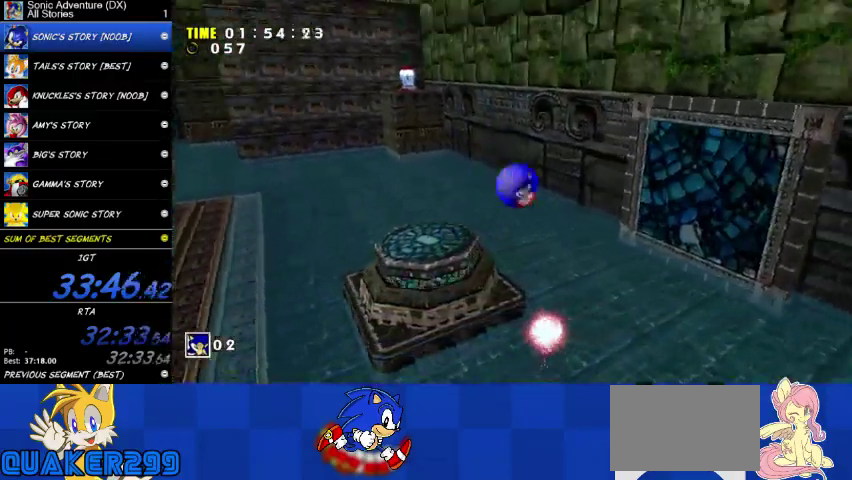
{"buttons": ["A"], "left_stick": "right", "right_stick": "center", "button_events": []}
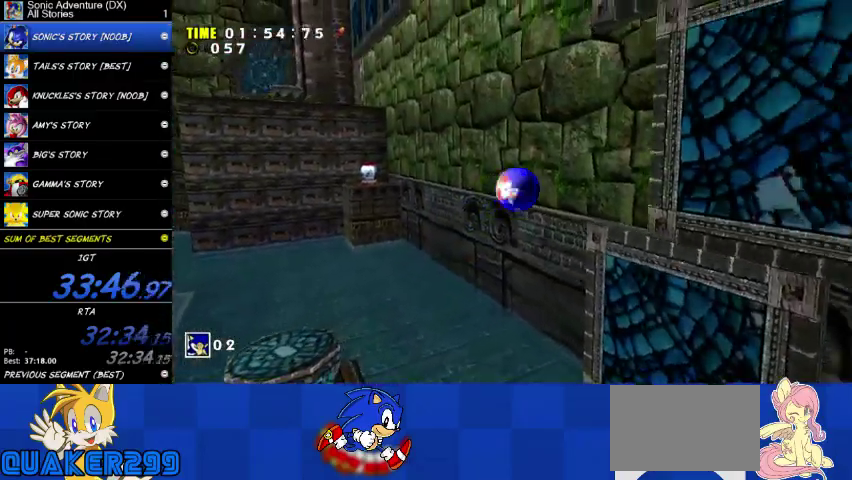
{"buttons": ["A"], "left_stick": "right", "right_stick": "center", "button_events": []}
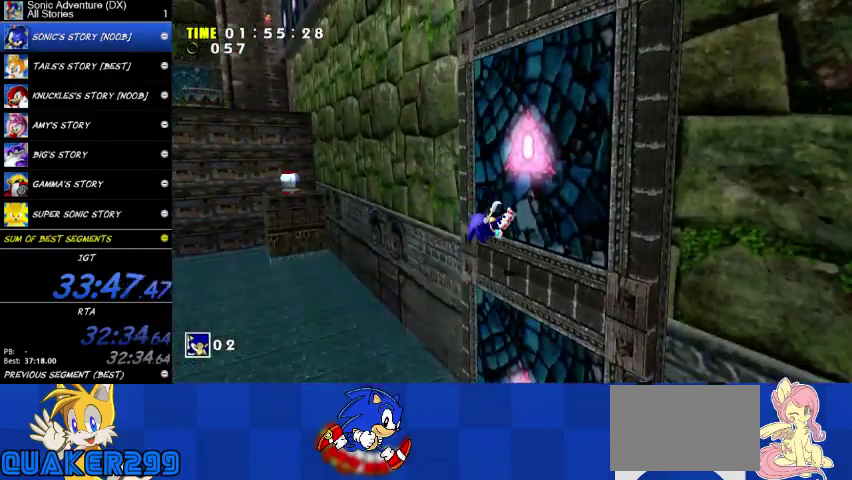
{"buttons": ["X"], "left_stick": "up-right", "right_stick": "center", "button_events": [[100, "A", "up"], [467, "X", "down"]]}
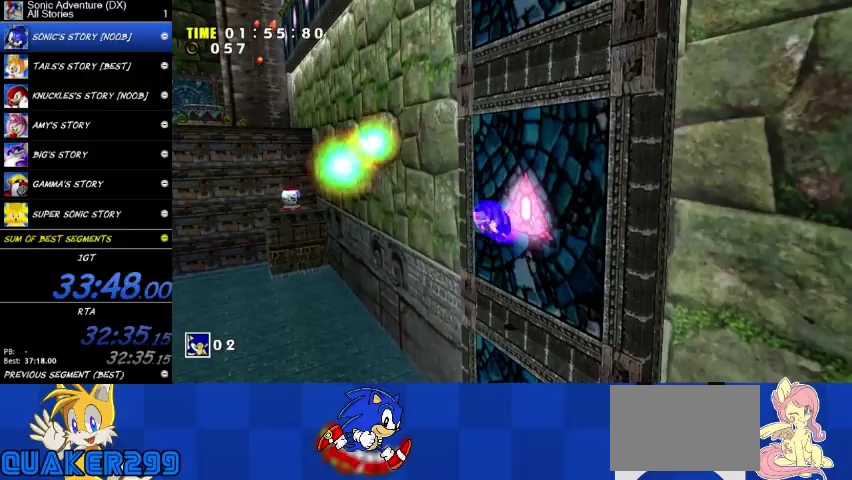
{"buttons": ["A", "L3"], "left_stick": "up-right", "right_stick": "center", "button_events": [[233, "X", "up"], [267, "A", "down"]]}
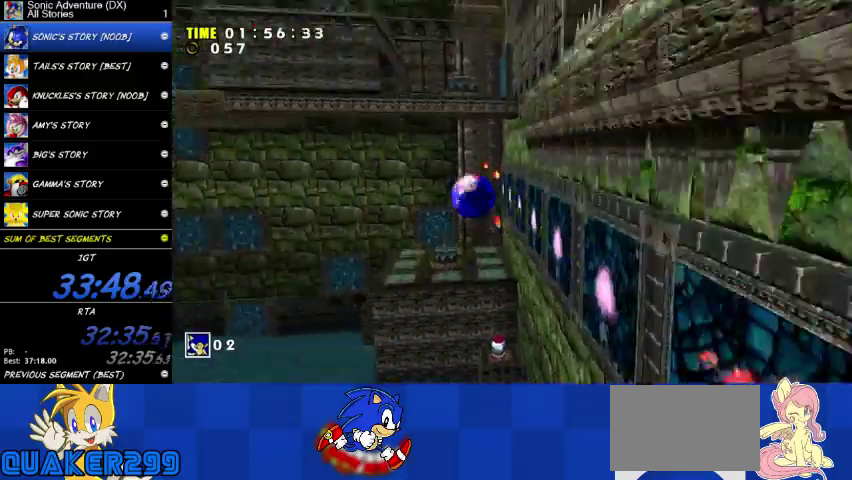
{"buttons": ["L3"], "left_stick": "right", "right_stick": "center", "button_events": [[467, "A", "up"]]}
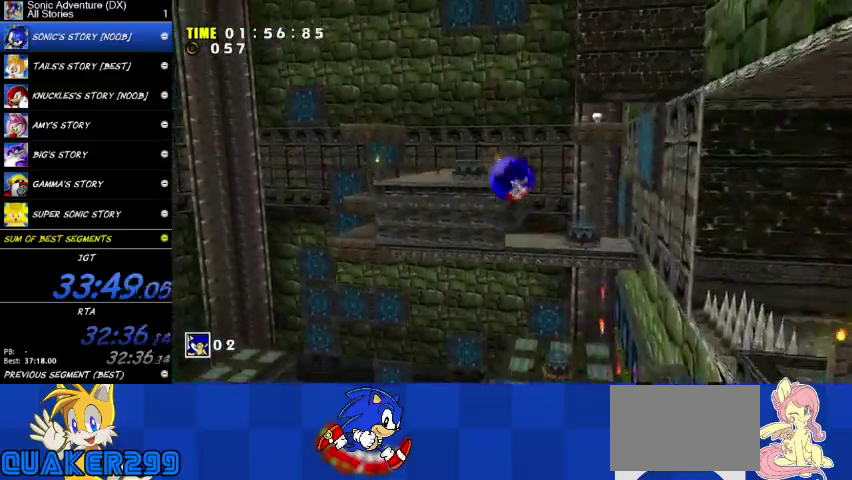
{"buttons": ["L3"], "left_stick": "right", "right_stick": "center", "button_events": []}
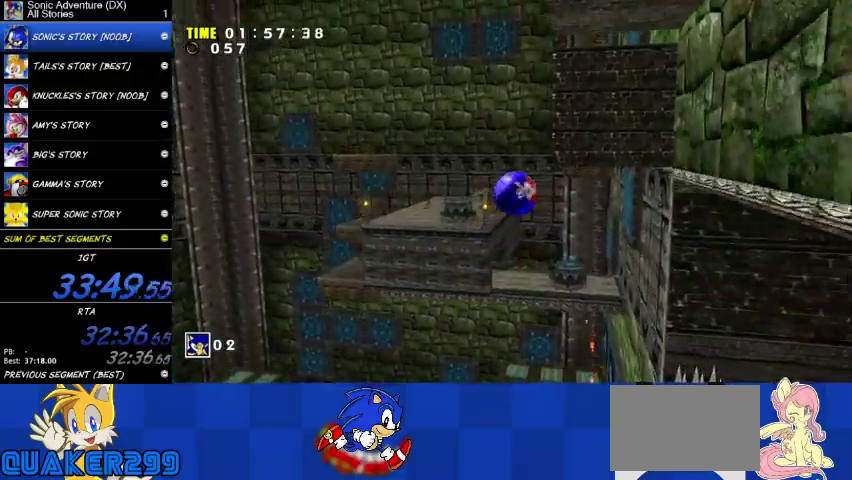
{"buttons": [], "left_stick": "up-right", "right_stick": "center", "button_events": [[167, "A", "down"], [367, "A", "up"]]}
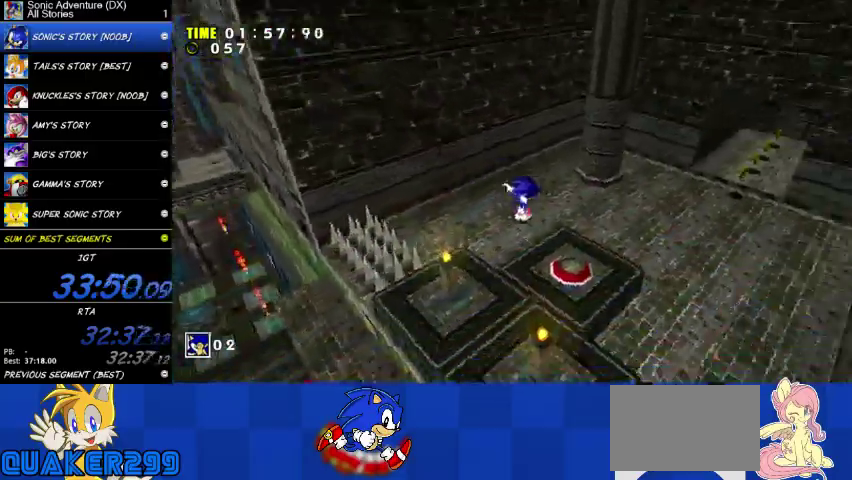
{"buttons": ["L2"], "left_stick": "down-left", "right_stick": "center", "button_events": [[500, "L2", "down"]]}
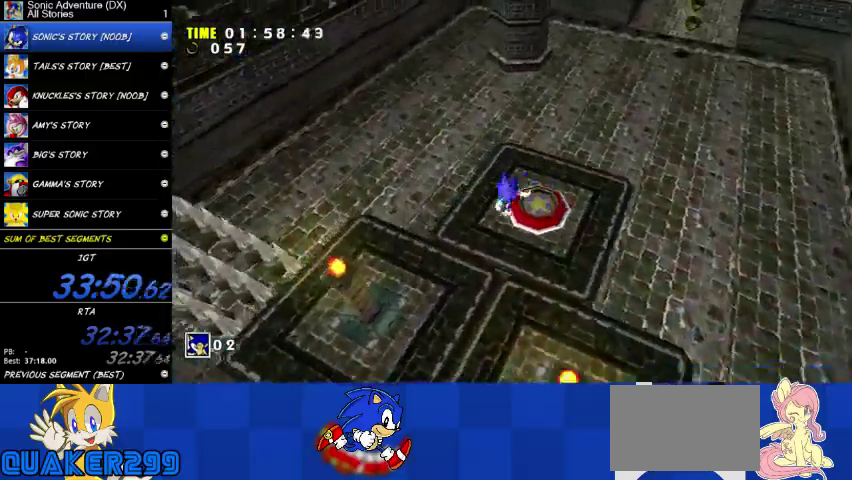
{"buttons": ["L2"], "left_stick": "down-right", "right_stick": "center", "button_events": []}
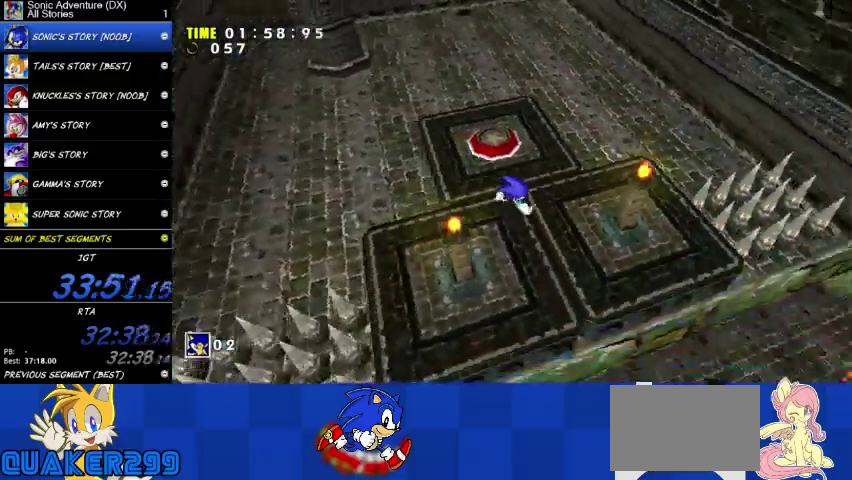
{"buttons": ["L2"], "left_stick": "down-right", "right_stick": "center", "button_events": []}
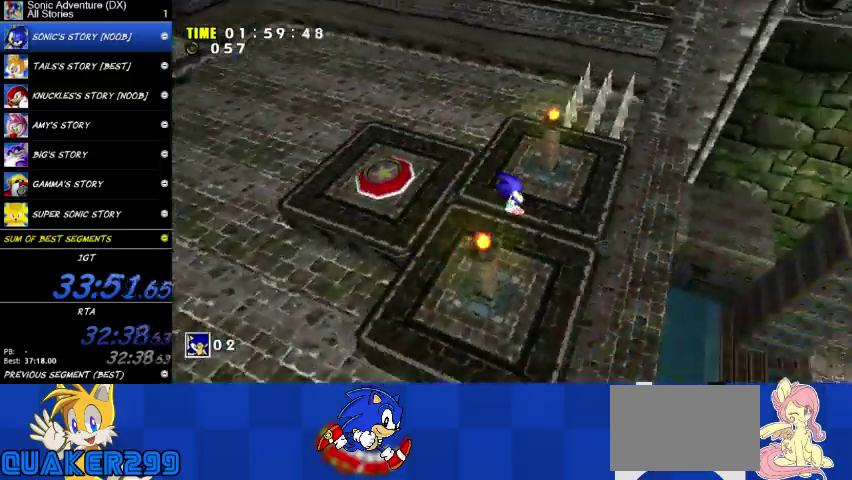
{"buttons": ["L2"], "left_stick": "right", "right_stick": "center", "button_events": []}
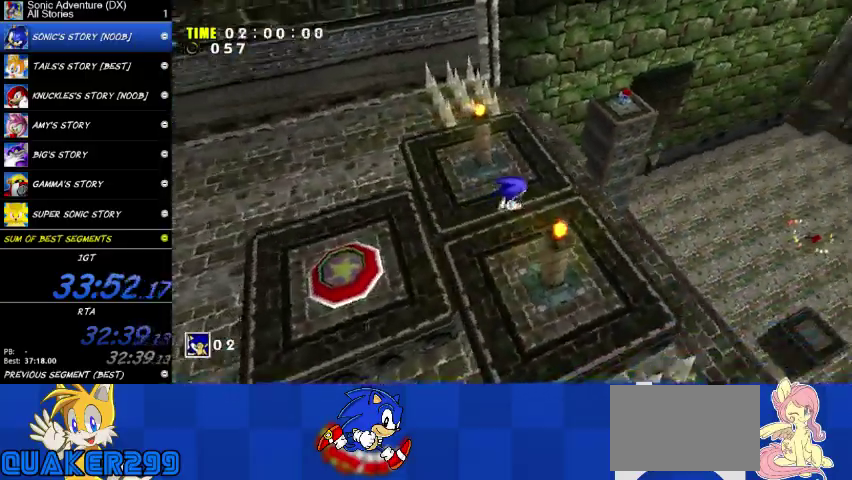
{"buttons": ["X", "L3"], "left_stick": "up", "right_stick": "center", "button_events": [[200, "L2", "up"], [333, "X", "down"]]}
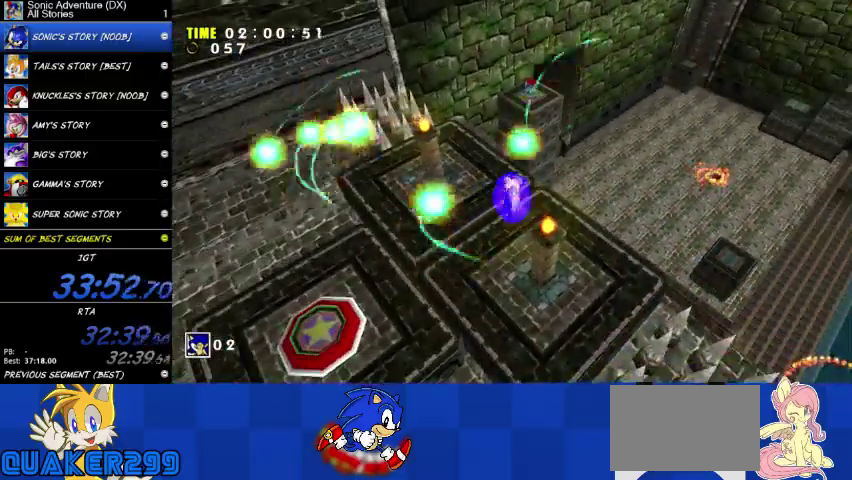
{"buttons": ["A", "L3"], "left_stick": "up", "right_stick": "center", "button_events": [[67, "X", "up"], [100, "A", "down"]]}
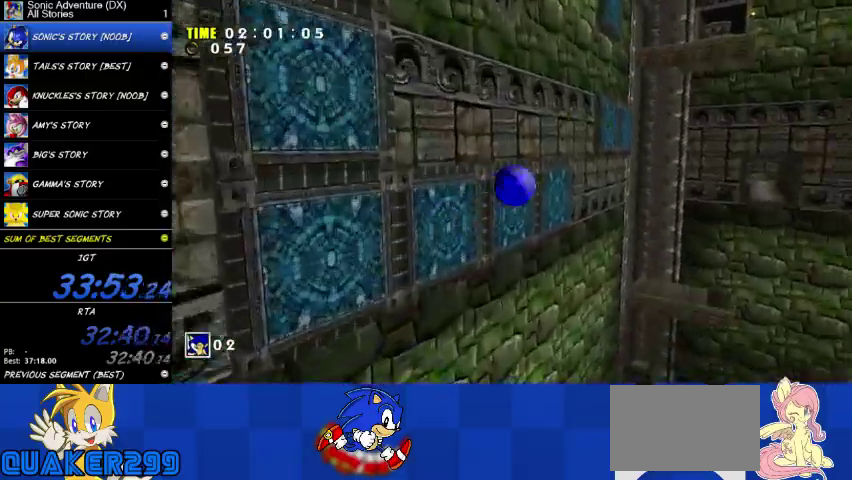
{"buttons": ["A", "L3"], "left_stick": "up", "right_stick": "center", "button_events": []}
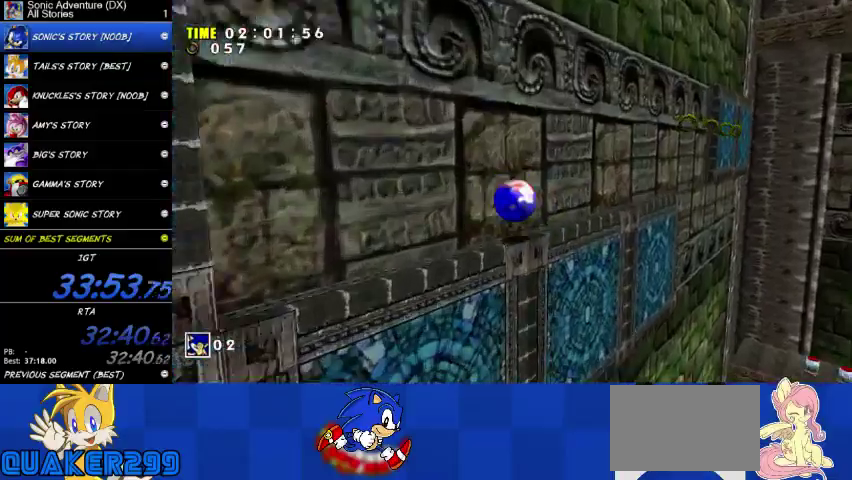
{"buttons": ["X", "L3"], "left_stick": "up-right", "right_stick": "center", "button_events": [[67, "A", "up"], [333, "X", "down"]]}
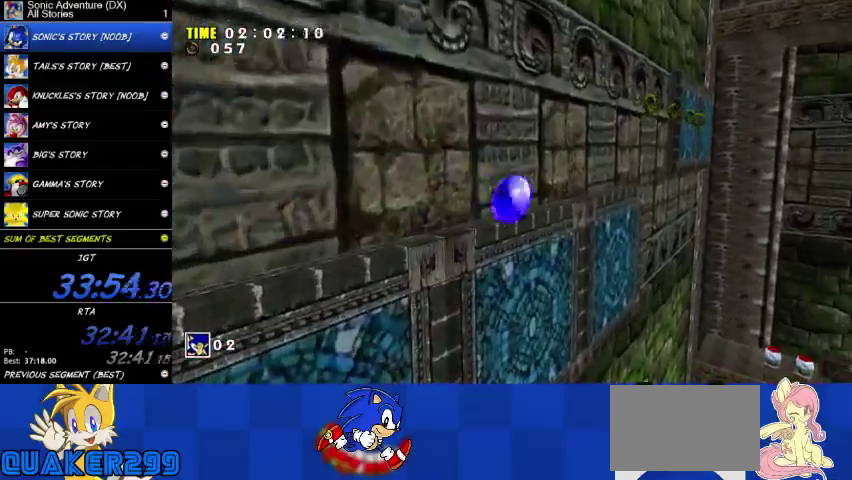
{"buttons": ["A", "L3"], "left_stick": "up-right", "right_stick": "center", "button_events": [[67, "X", "up"], [100, "A", "down"]]}